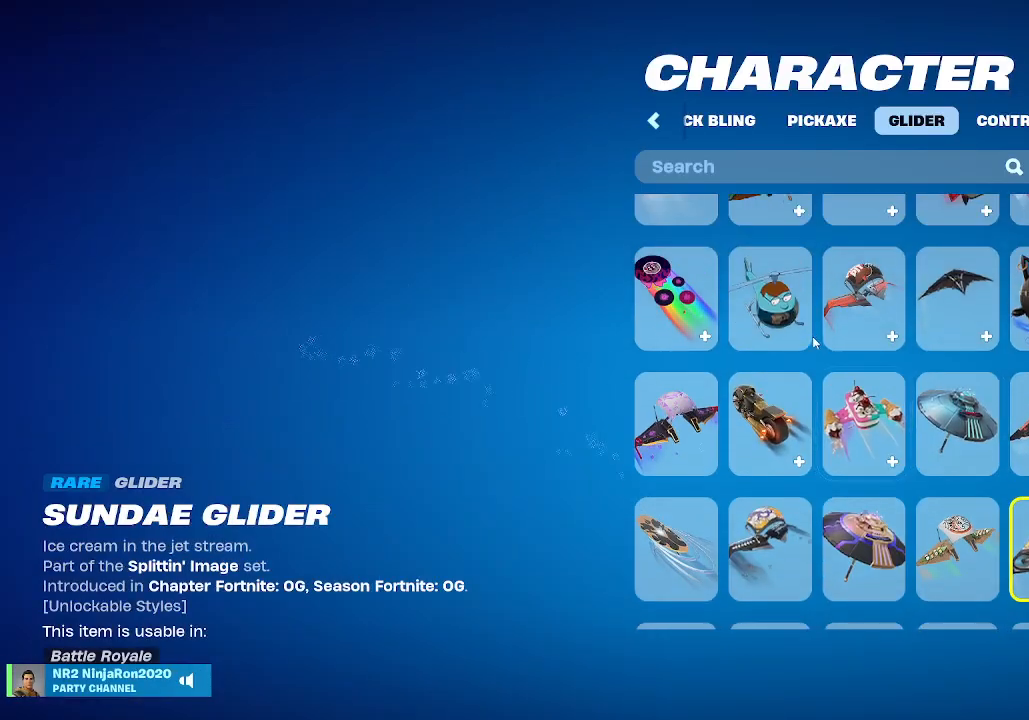
Gameplay with keyboard and mouse; each line is a JSON object with the keys and mouse buttons held at the frame after it. "events" lists presses ("down") and releases ("up") of "mouse_left", "mouse_wheel", "mouse_right", "mouse_mb4" and "mouse_mb5" between this image and that frame as [ms after this image, input, new state], when the widget could be followed in between. "mouse_left", "mouse_wheel", "mouse_right", "mouse_mb4", "mouse_mb5" = the "left", "wheel", "right", "mb4", "mb5" buttons of the "mouse" list. No other keys are recorded. "wheel" means that the mouse wheel is clicked or scrolled. Mouse movement is not recorded.
{"keys": [], "mouse": []}
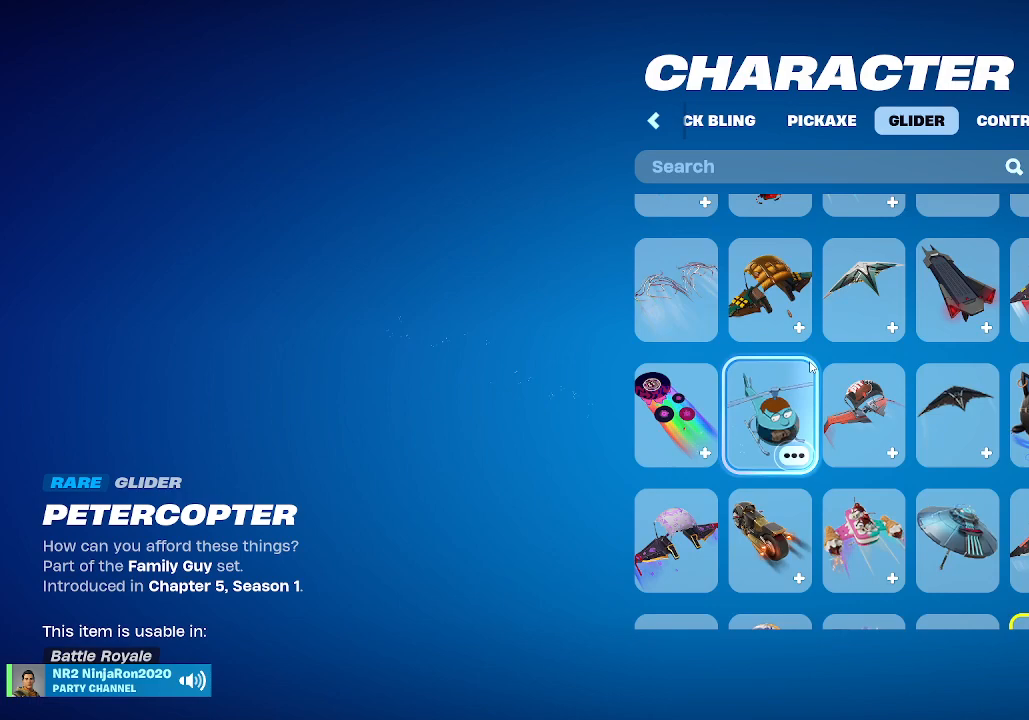
{"keys": [], "mouse": [], "events": []}
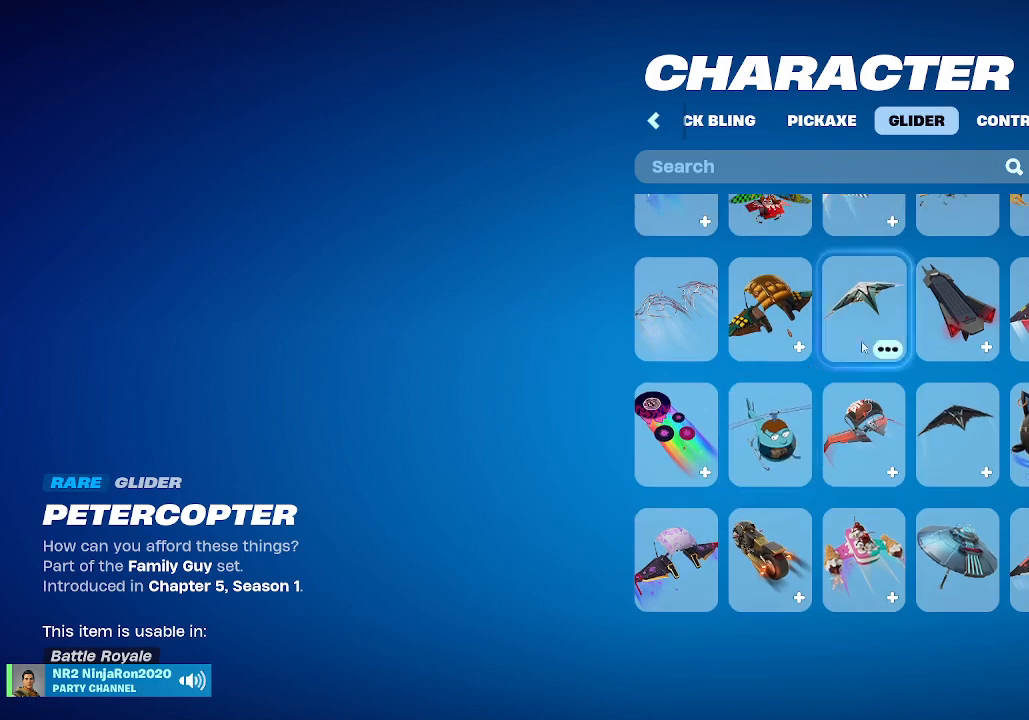
{"keys": [], "mouse": [], "events": []}
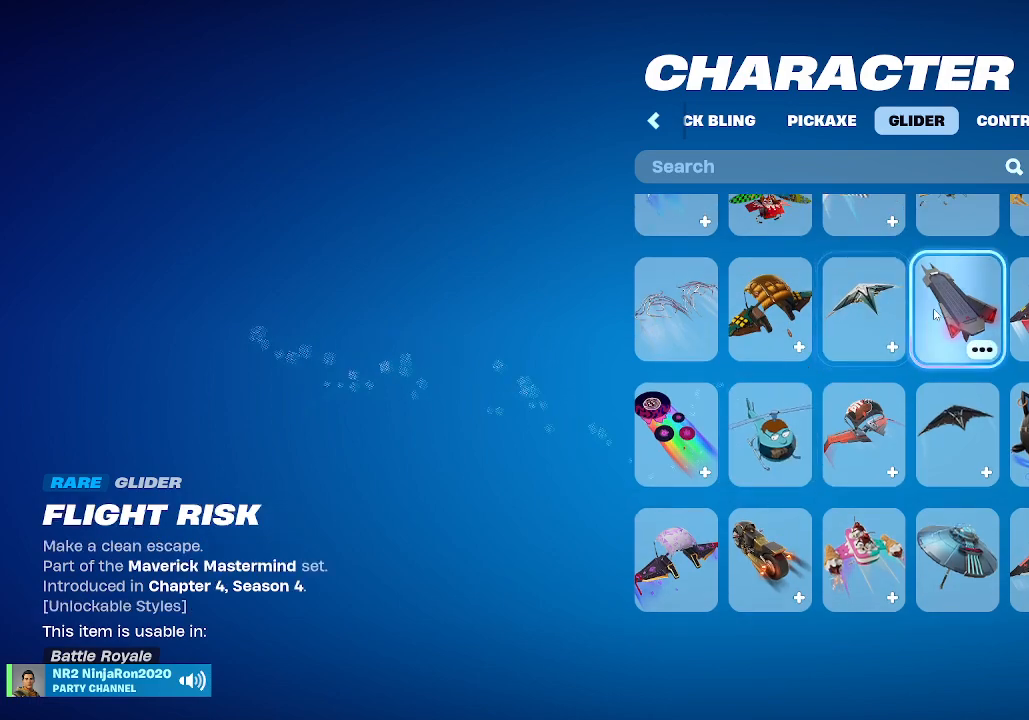
{"keys": [], "mouse": [], "events": []}
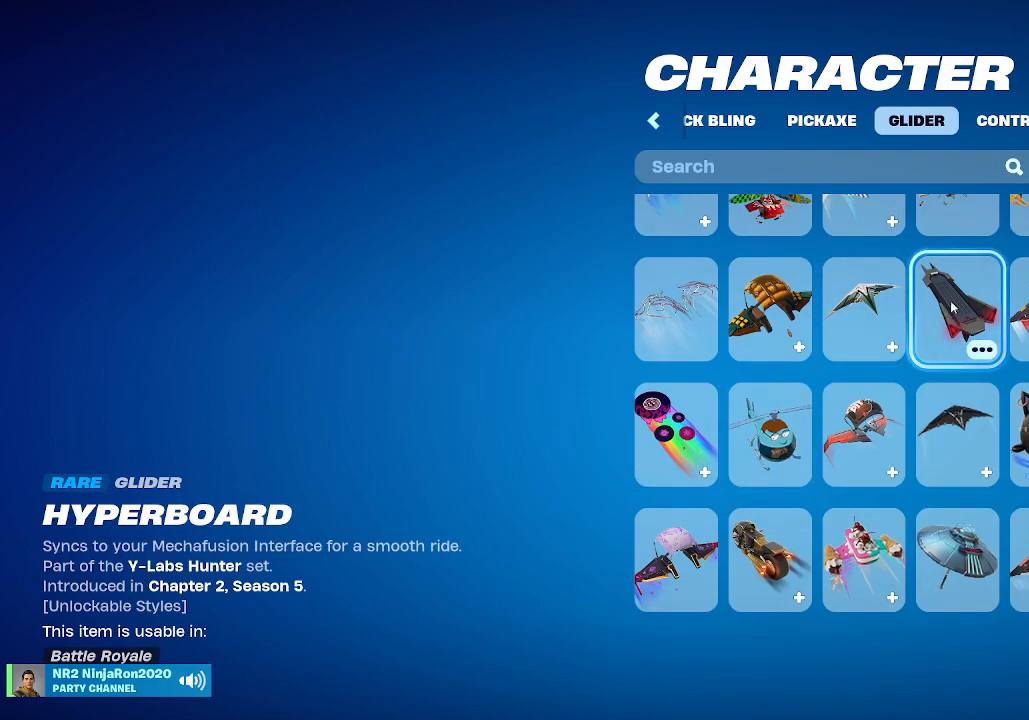
{"keys": [], "mouse": ["wheel"], "events": [[467, "mouse_wheel", "down"]]}
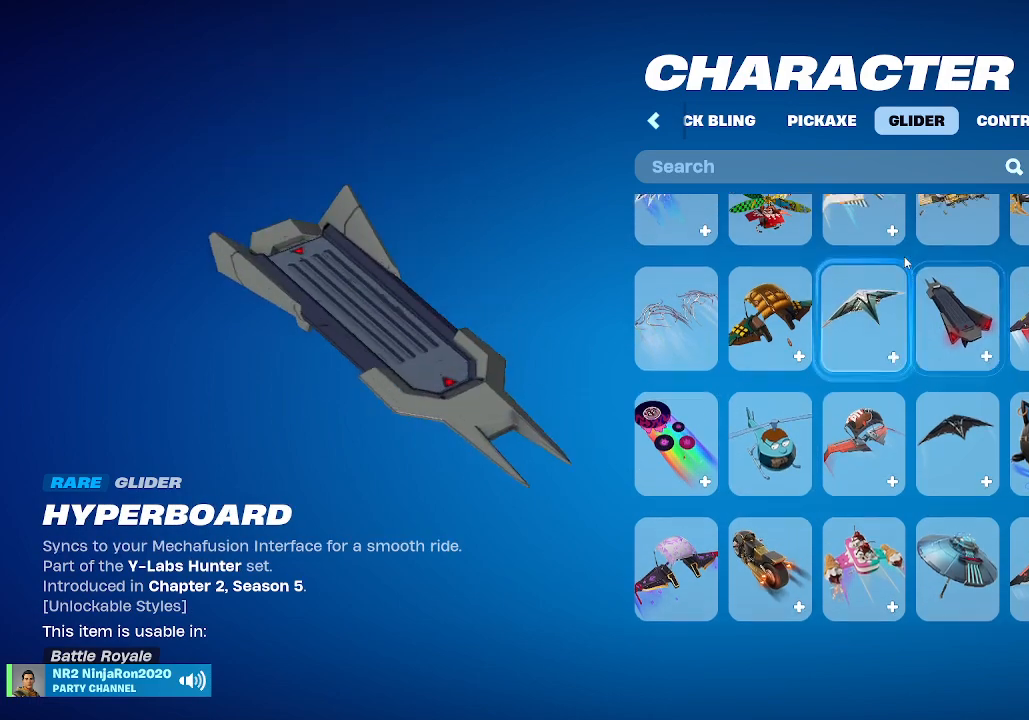
{"keys": [], "mouse": [], "events": [[33, "mouse_wheel", "up"], [433, "mouse_wheel", "down"], [500, "mouse_wheel", "up"]]}
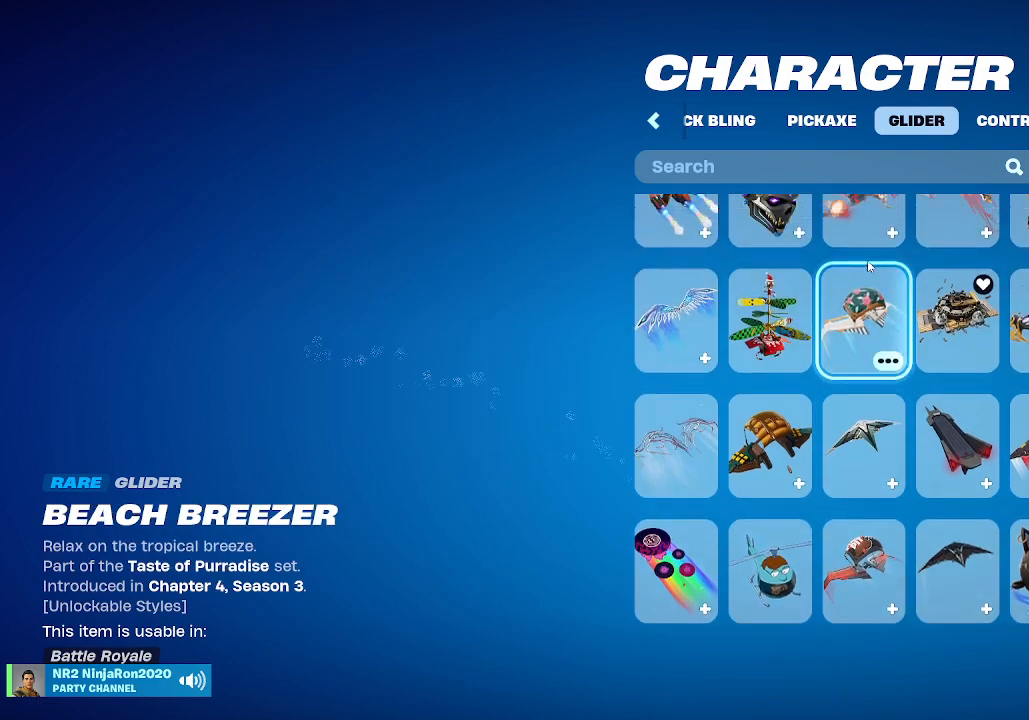
{"keys": [], "mouse": [], "events": []}
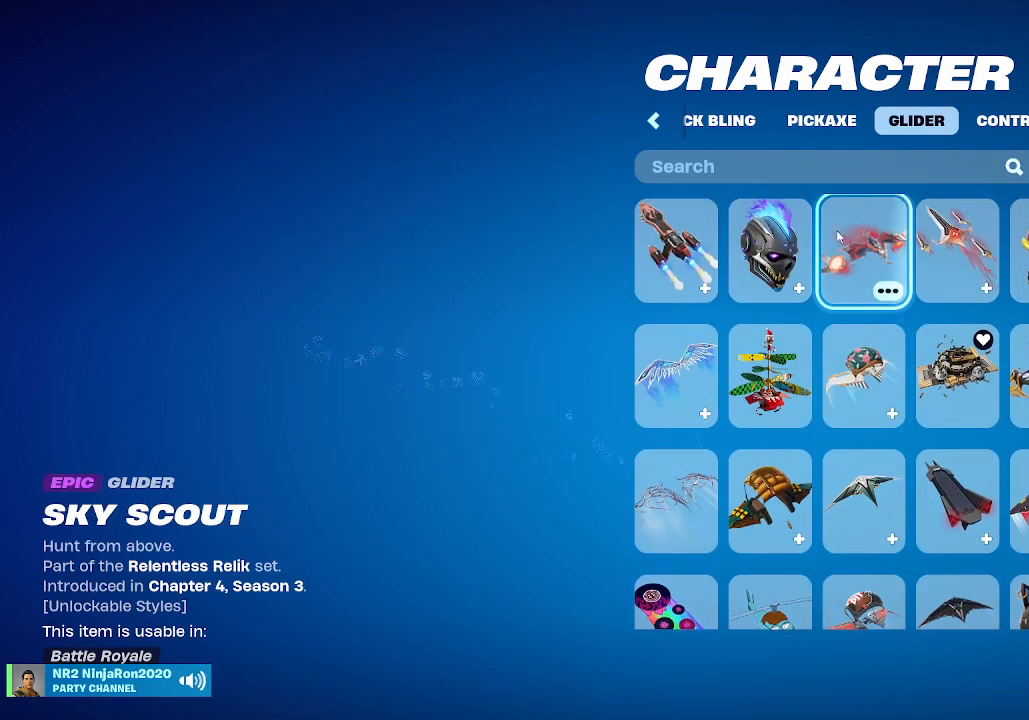
{"keys": [], "mouse": ["wheel"], "events": [[500, "mouse_wheel", "down"]]}
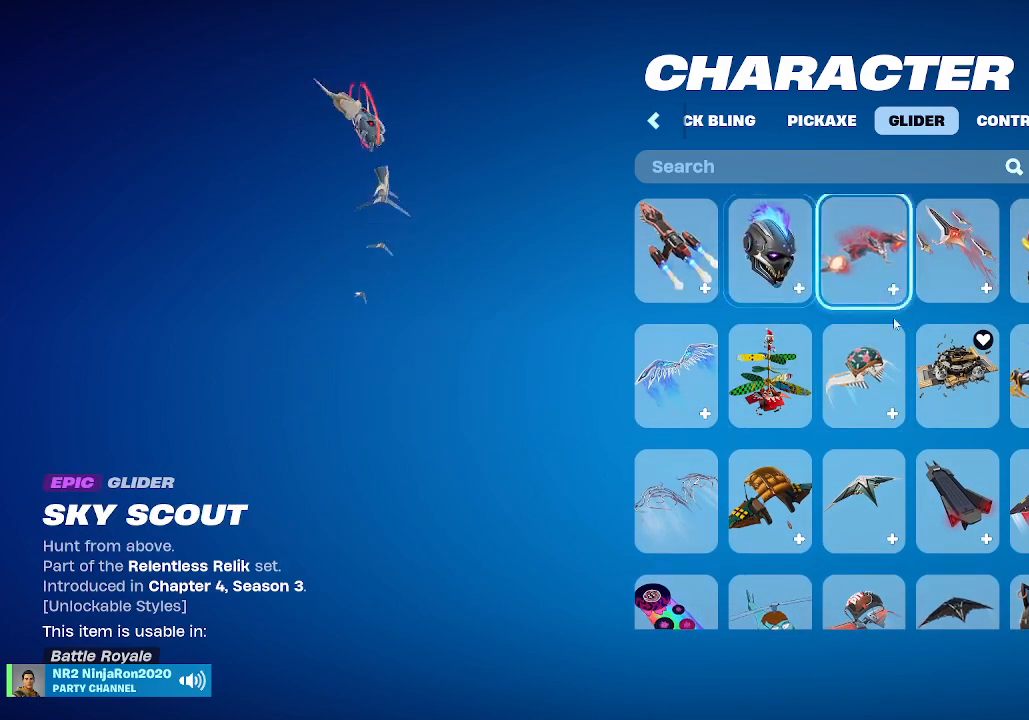
{"keys": [], "mouse": ["left"], "events": [[100, "mouse_wheel", "up"], [467, "mouse_left", "down"]]}
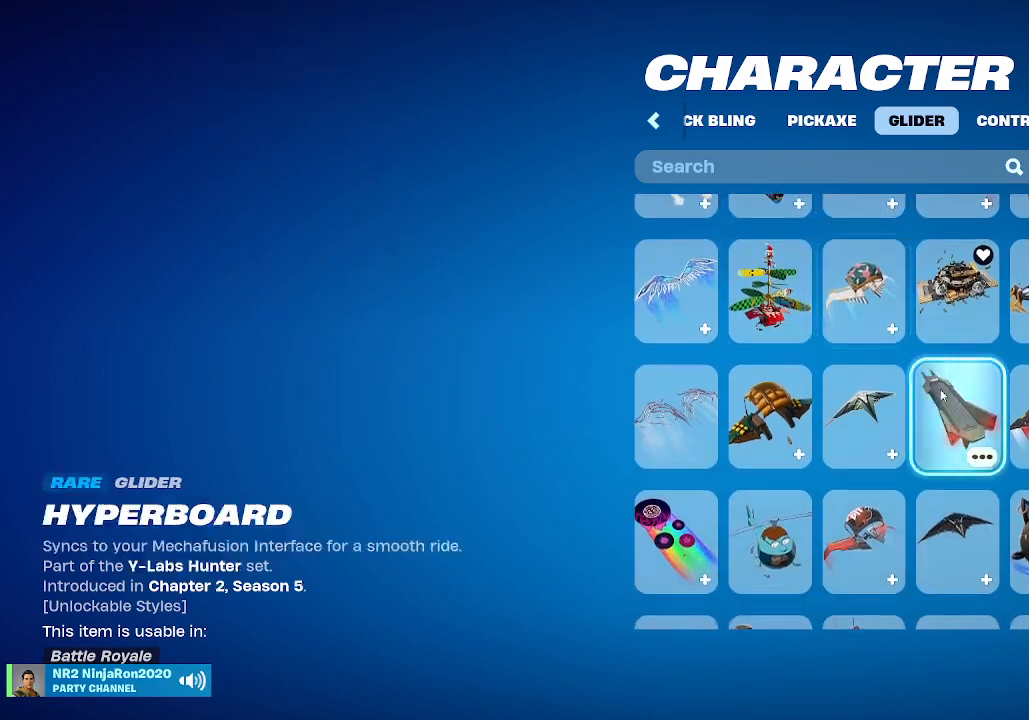
{"keys": [], "mouse": [], "events": [[67, "mouse_left", "up"], [167, "mouse_left", "down"], [267, "mouse_left", "up"]]}
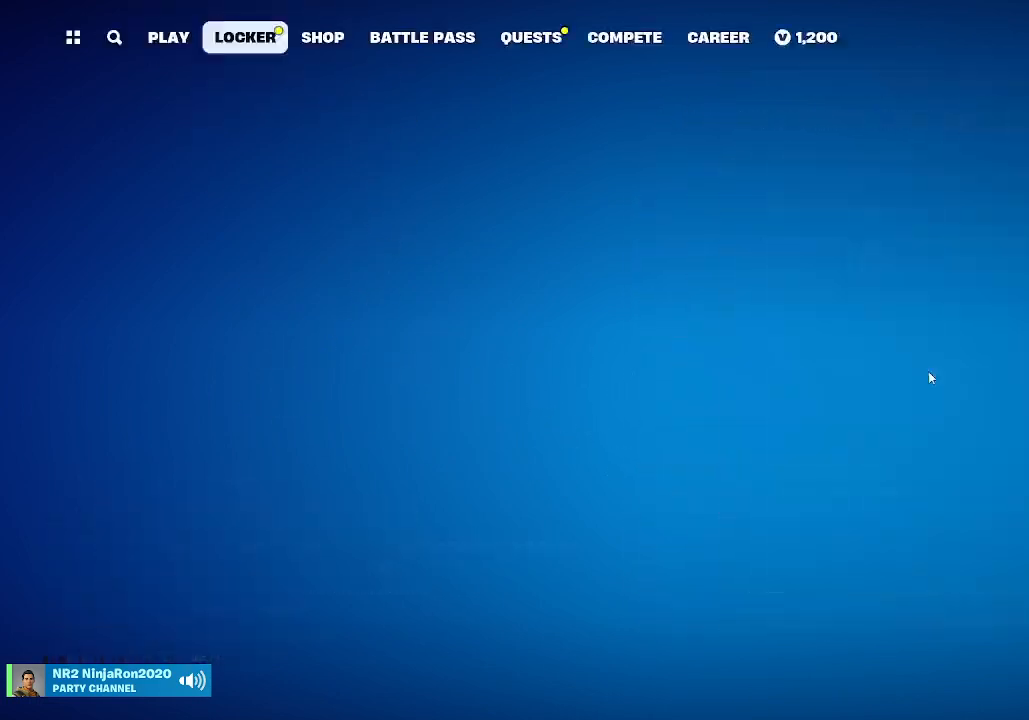
{"keys": [], "mouse": [], "events": []}
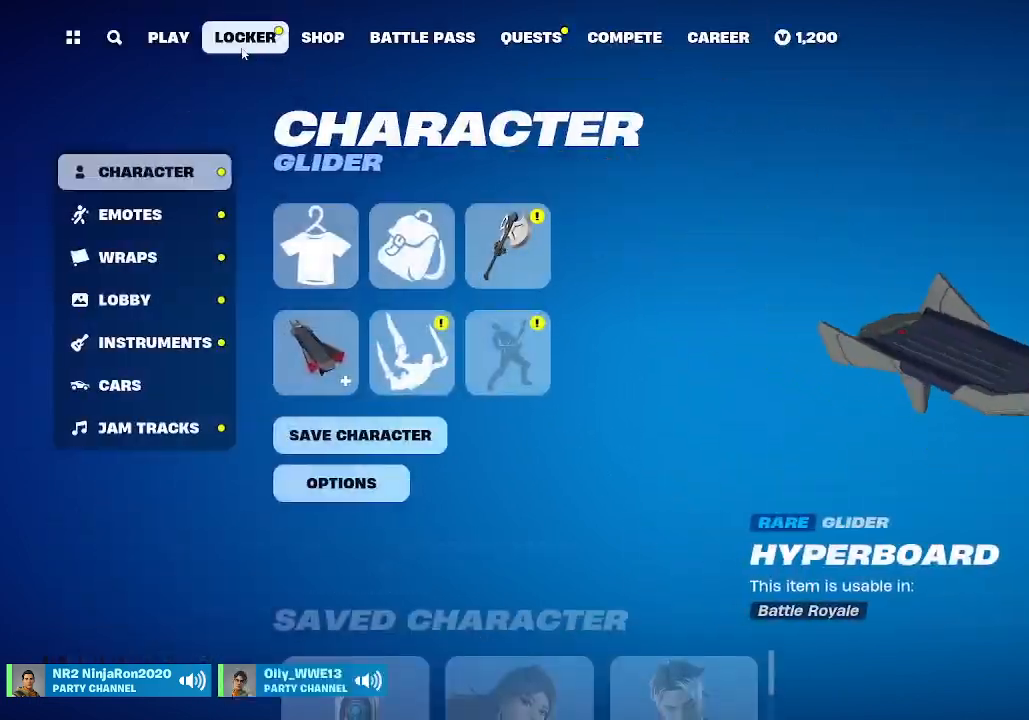
{"keys": [], "mouse": [], "events": []}
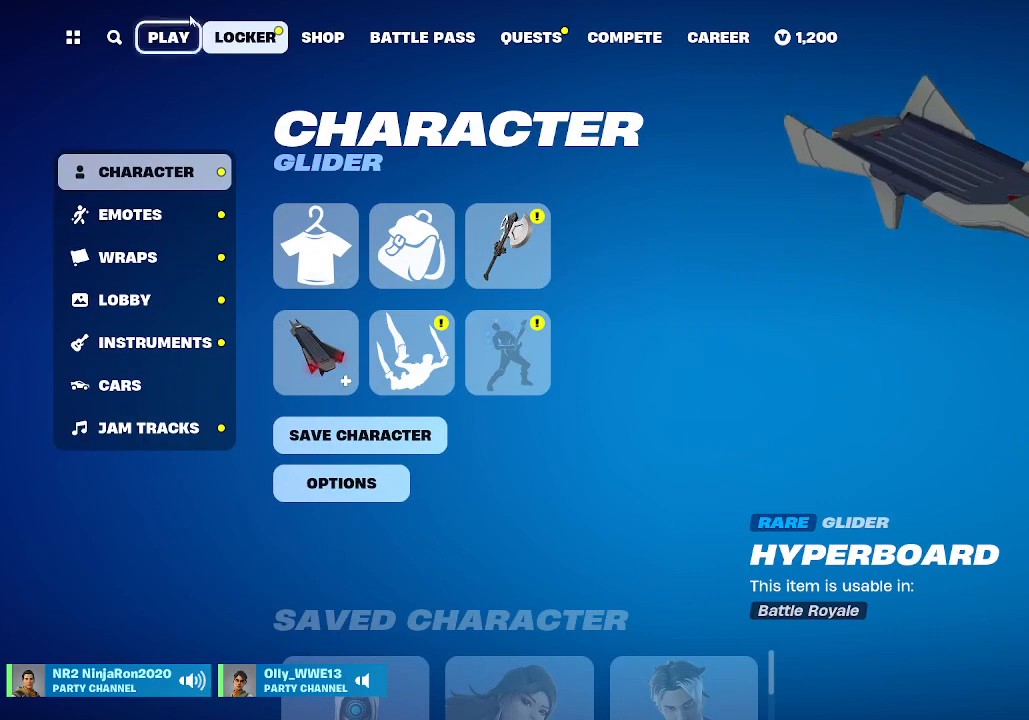
{"keys": [], "mouse": [], "events": [[400, "mouse_left", "down"], [500, "mouse_left", "up"]]}
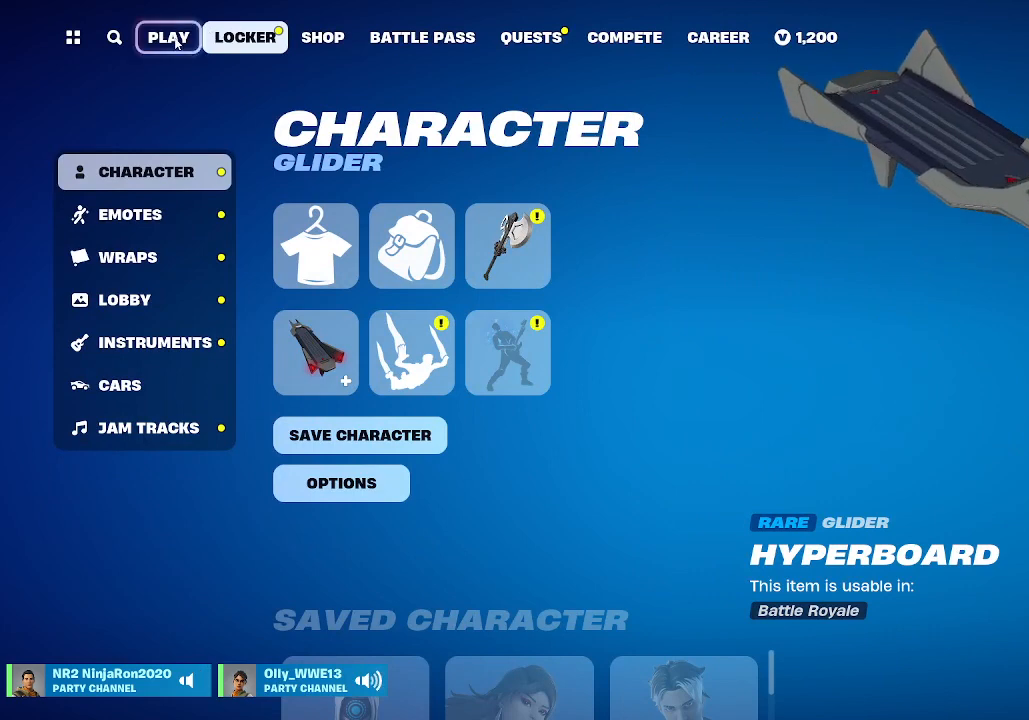
{"keys": [], "mouse": [], "events": []}
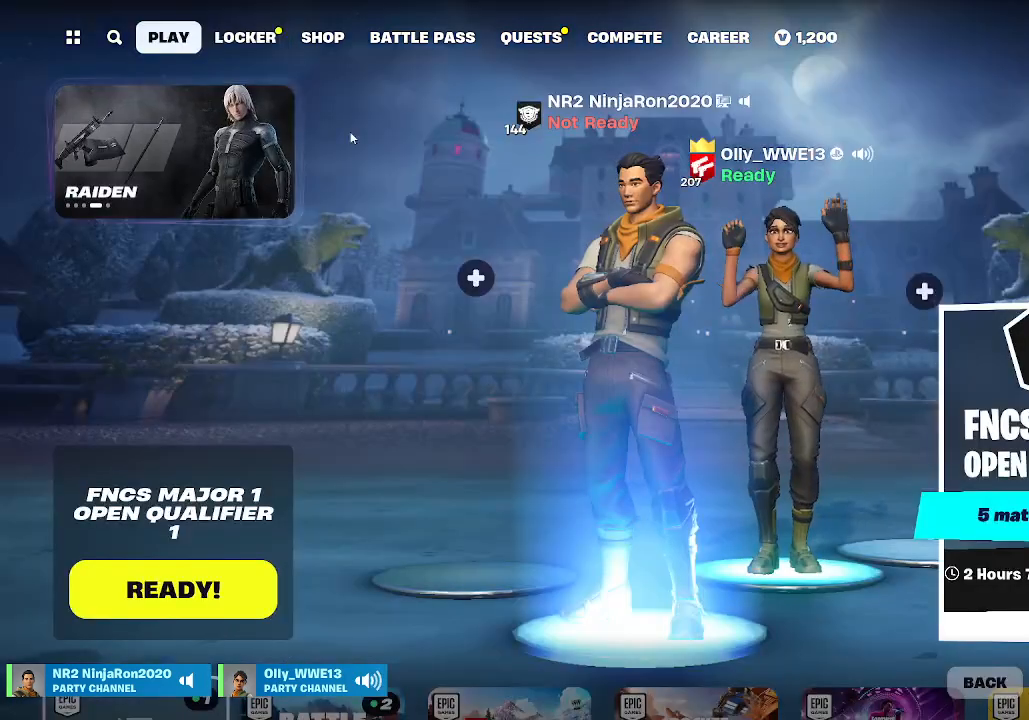
{"keys": [], "mouse": [], "events": []}
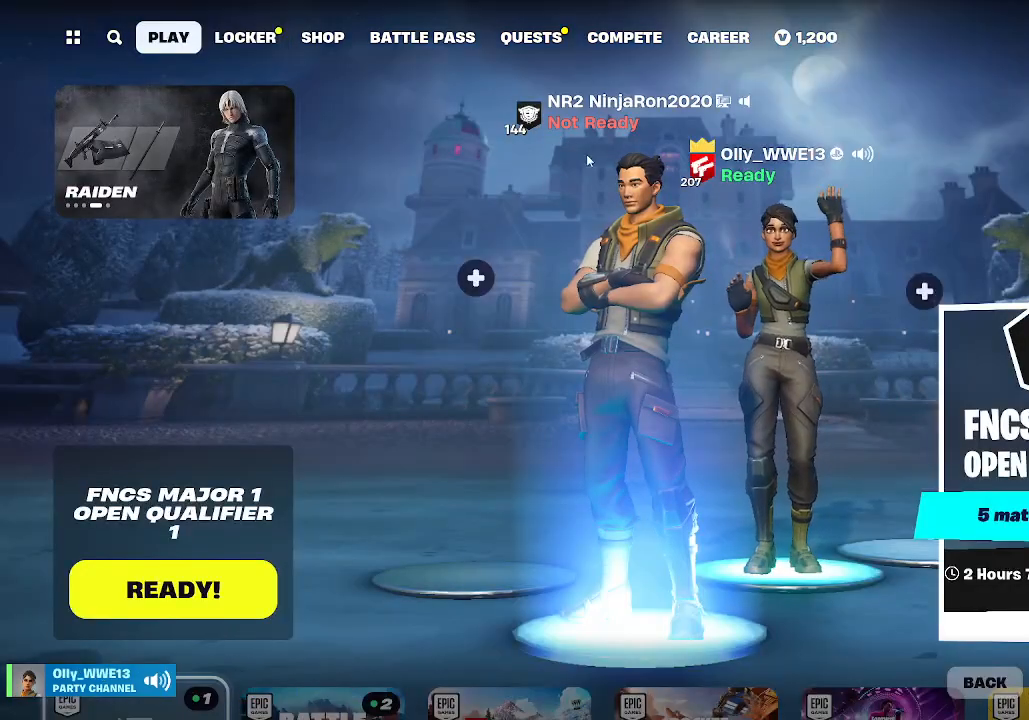
{"keys": [], "mouse": [], "events": []}
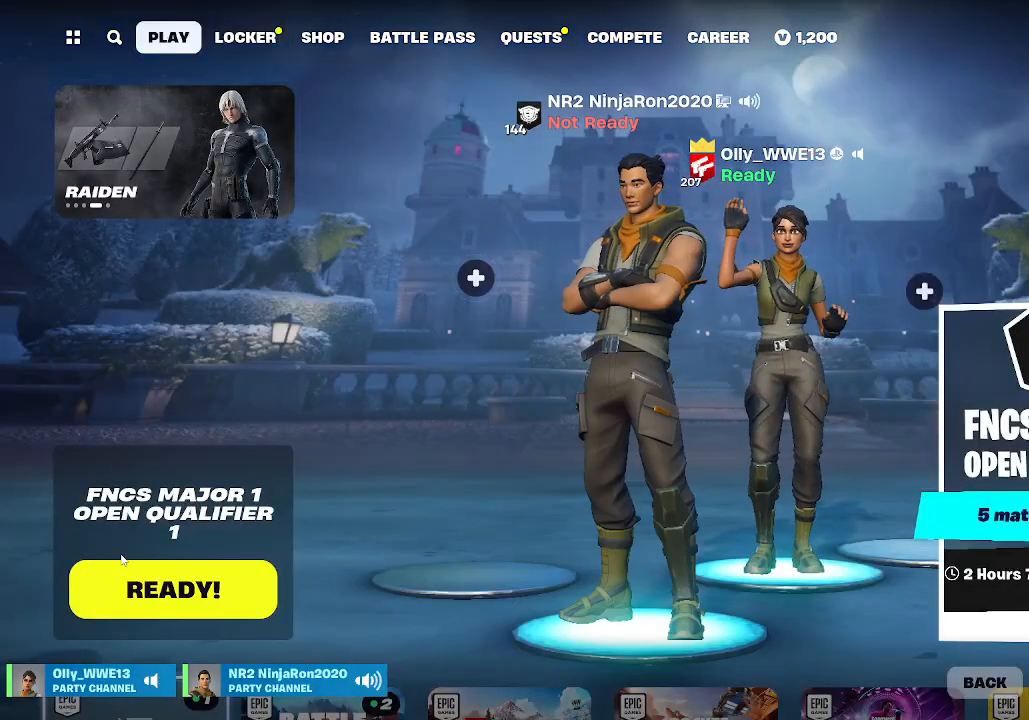
{"keys": [], "mouse": [], "events": [[233, "mouse_left", "down"], [333, "mouse_left", "up"]]}
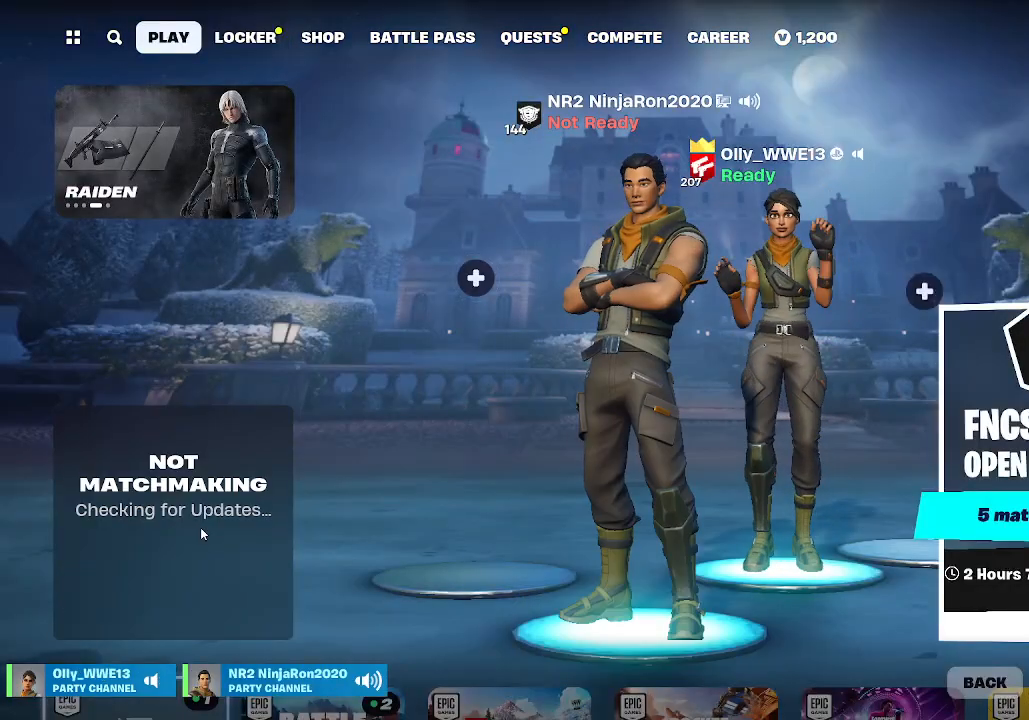
{"keys": [], "mouse": [], "events": []}
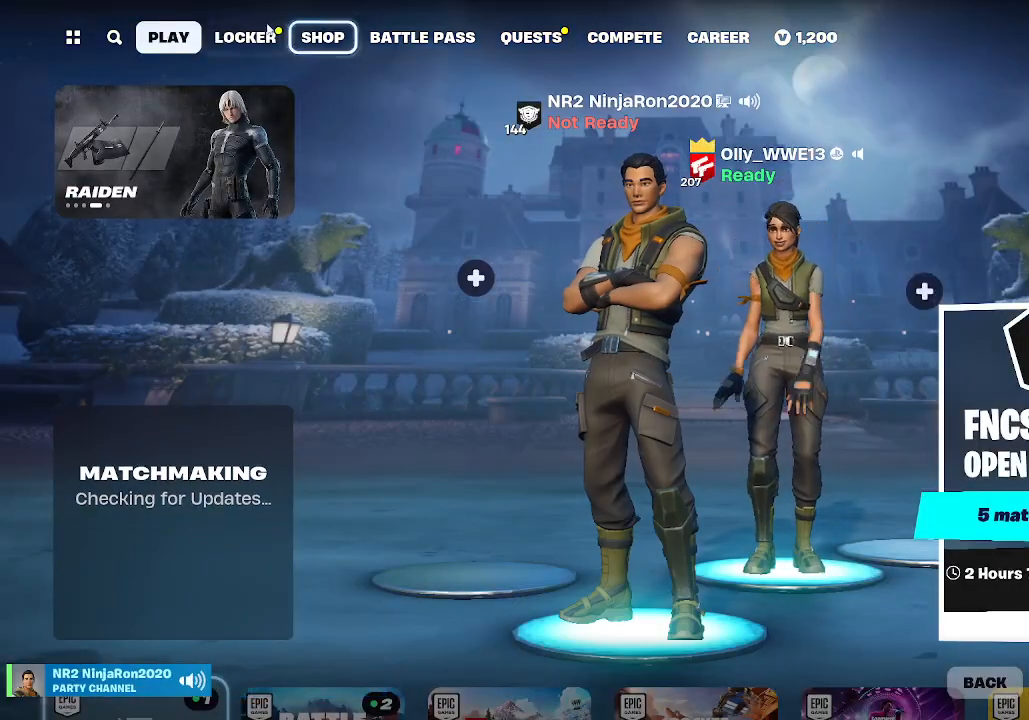
{"keys": [], "mouse": ["left"], "events": [[467, "mouse_left", "down"]]}
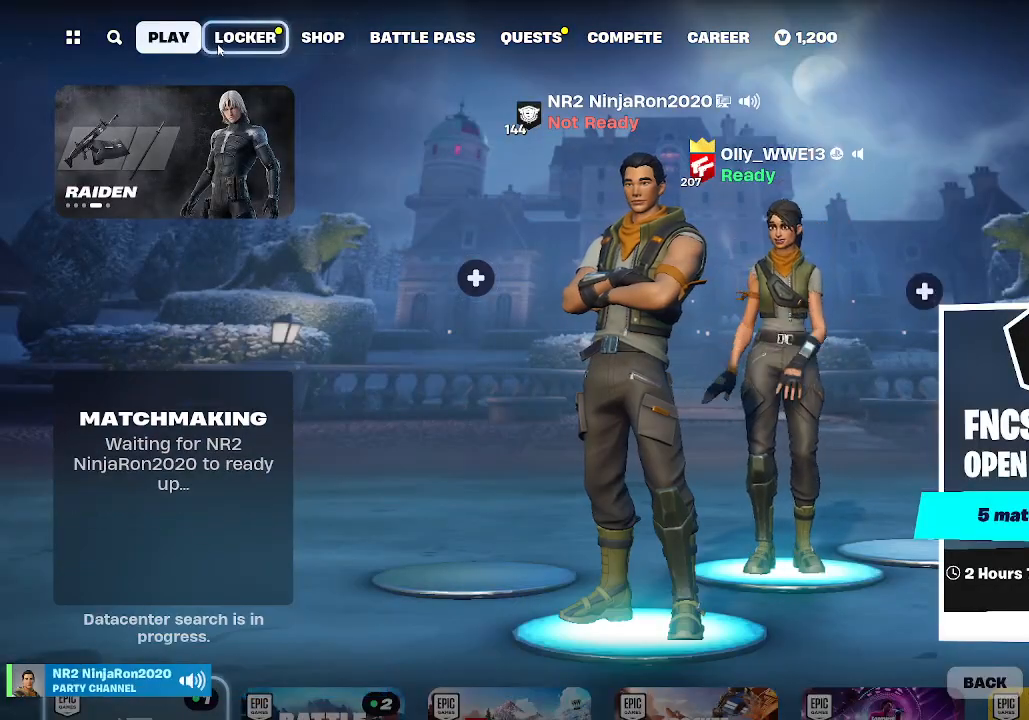
{"keys": [], "mouse": [], "events": [[33, "mouse_left", "up"]]}
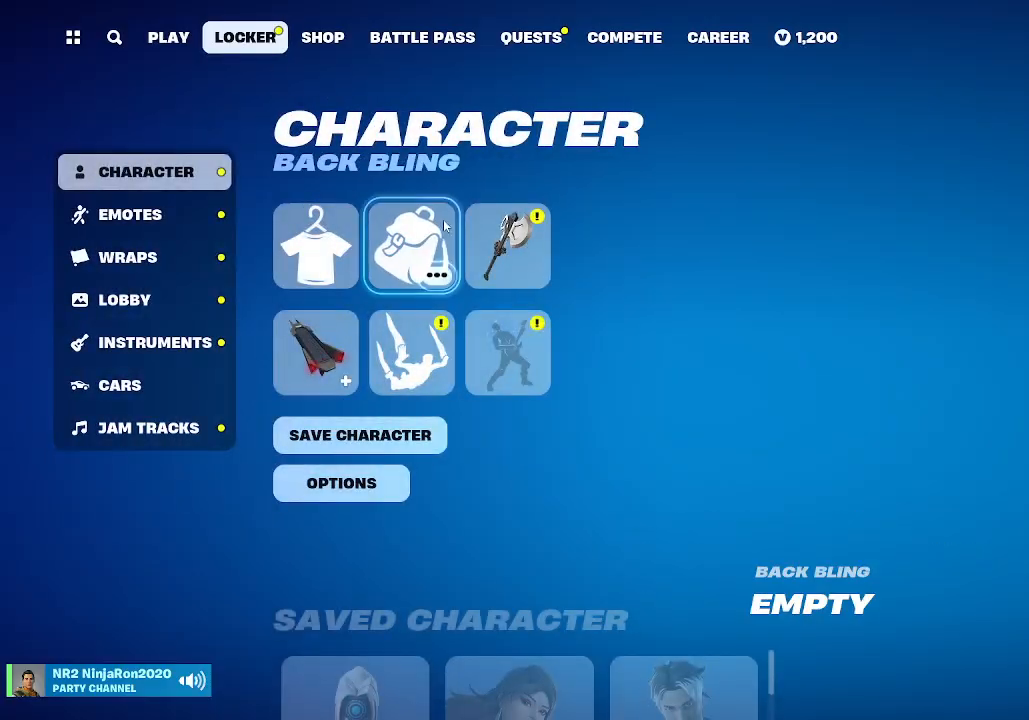
{"keys": [], "mouse": [], "events": [[400, "mouse_left", "down"], [500, "mouse_left", "up"]]}
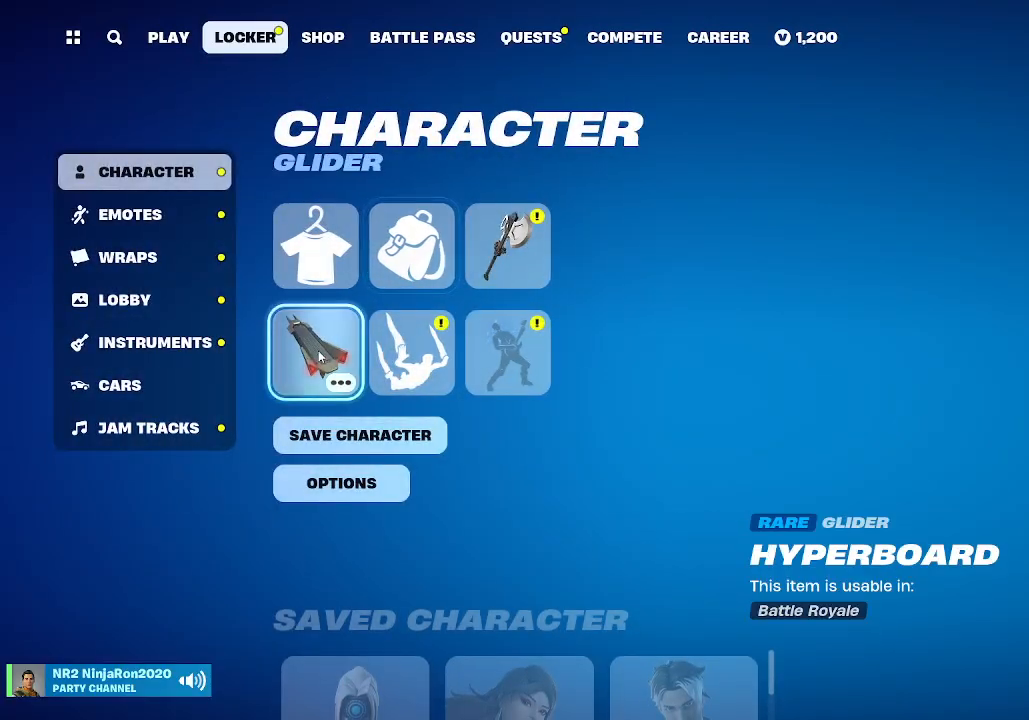
{"keys": [], "mouse": [], "events": []}
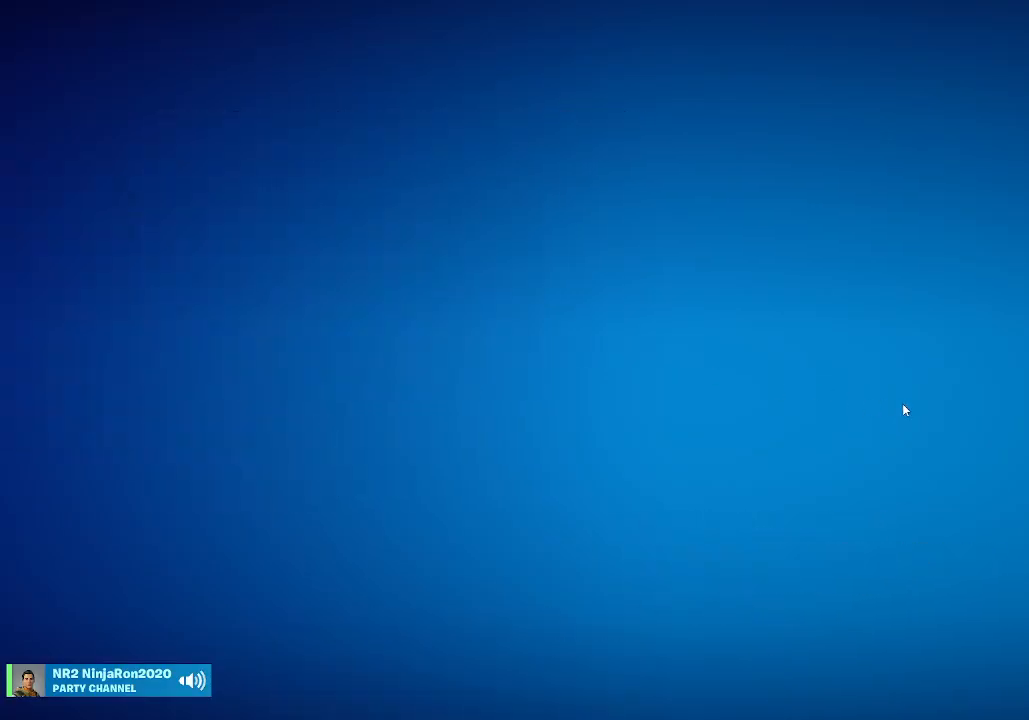
{"keys": [], "mouse": []}
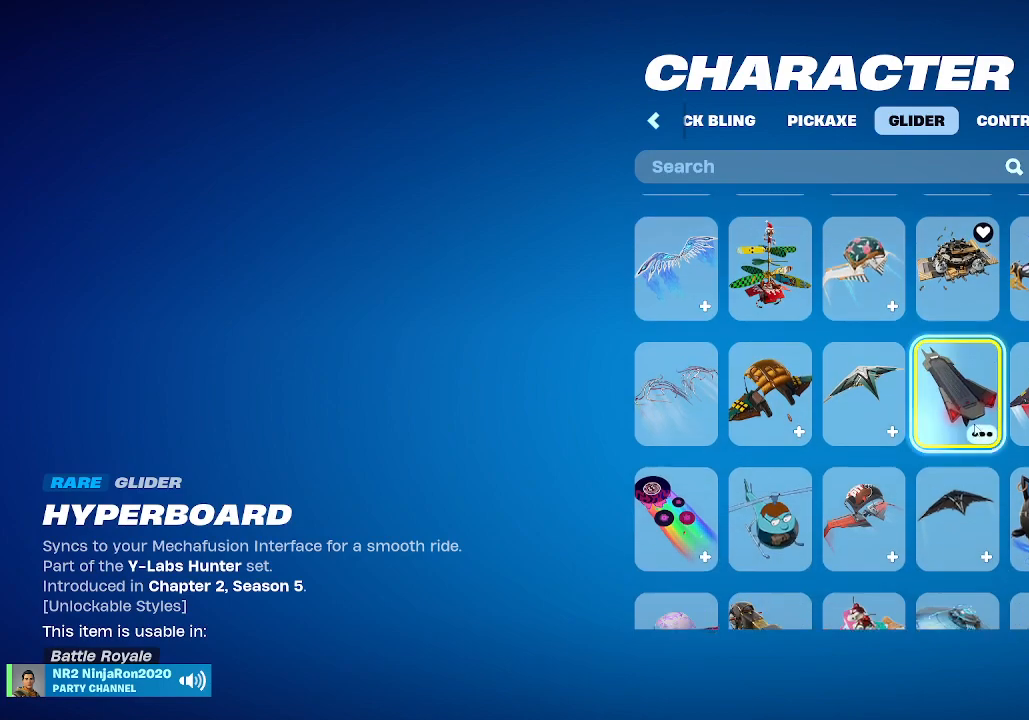
{"keys": [], "mouse": [], "events": [[200, "mouse_wheel", "down"], [267, "mouse_wheel", "up"]]}
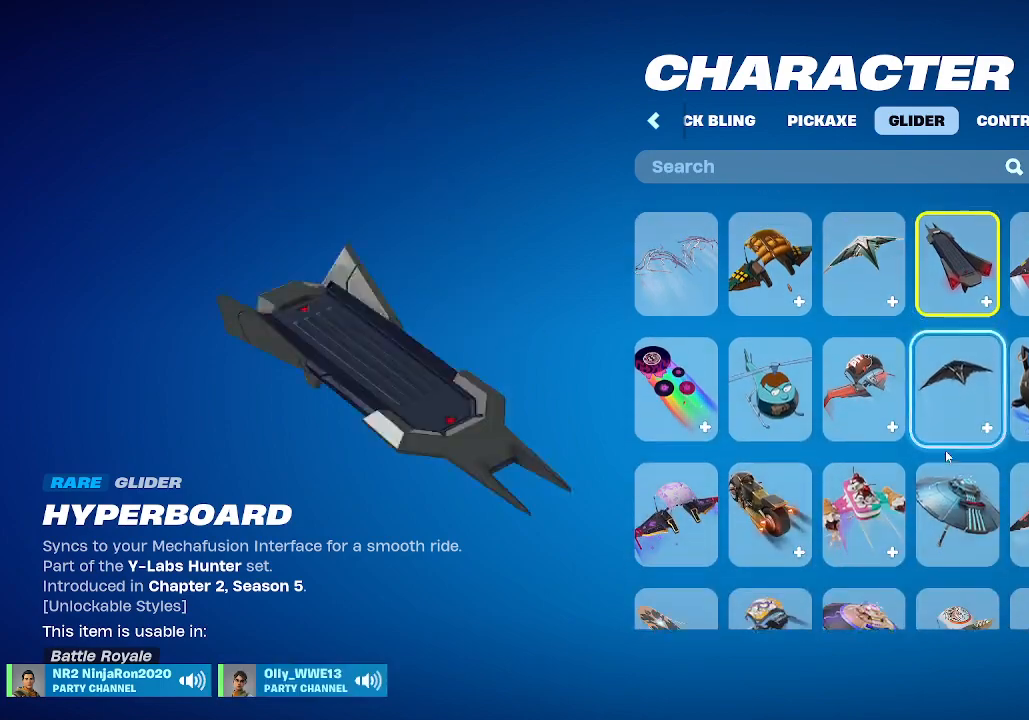
{"keys": [], "mouse": ["left"], "events": [[467, "mouse_left", "down"]]}
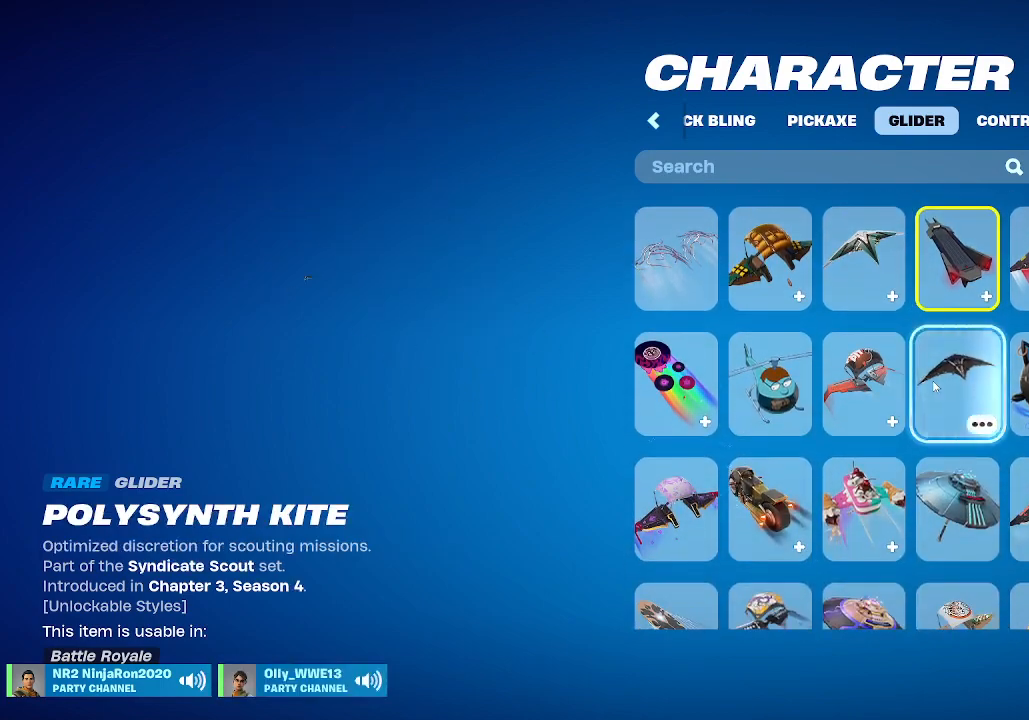
{"keys": [], "mouse": [], "events": [[100, "mouse_left", "up"], [200, "mouse_left", "down"], [333, "mouse_left", "up"]]}
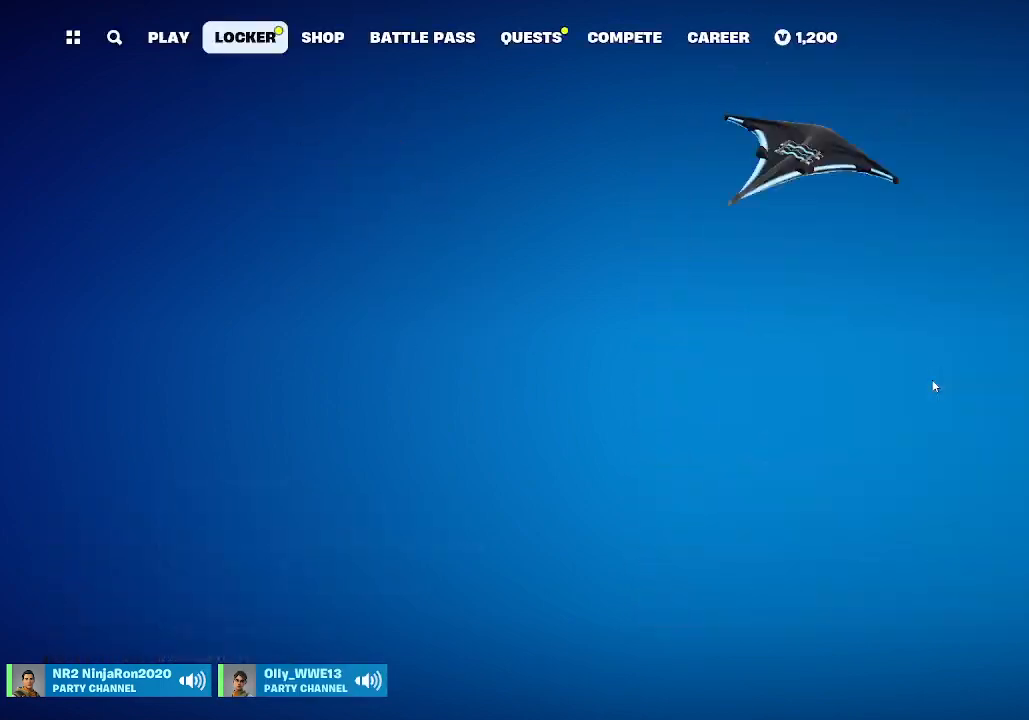
{"keys": [], "mouse": [], "events": []}
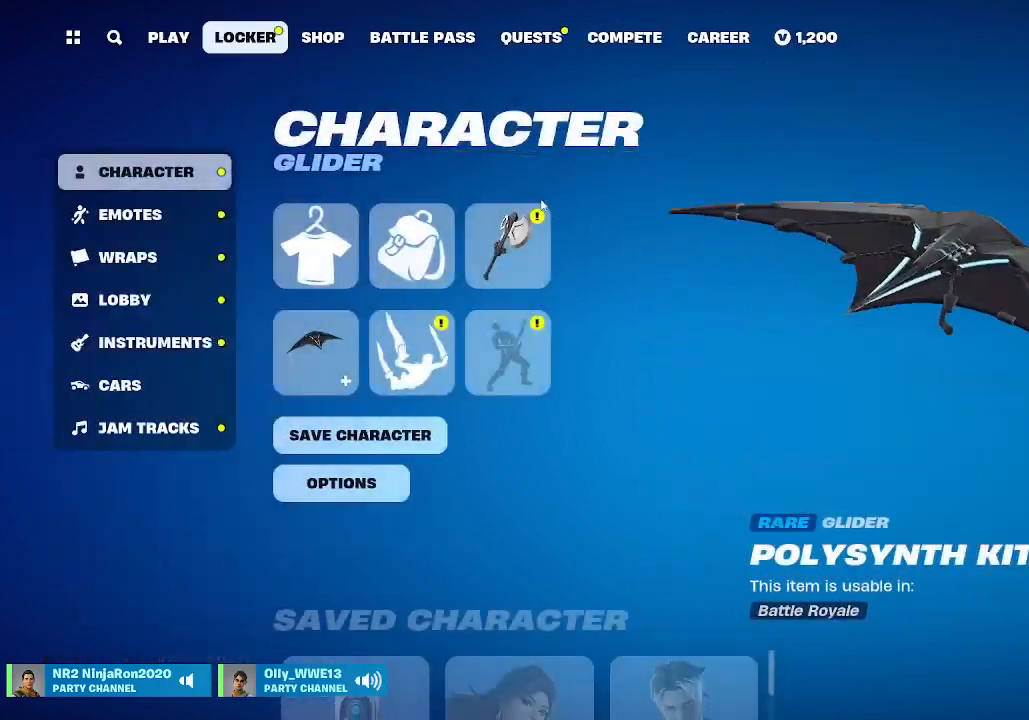
{"keys": [], "mouse": [], "events": []}
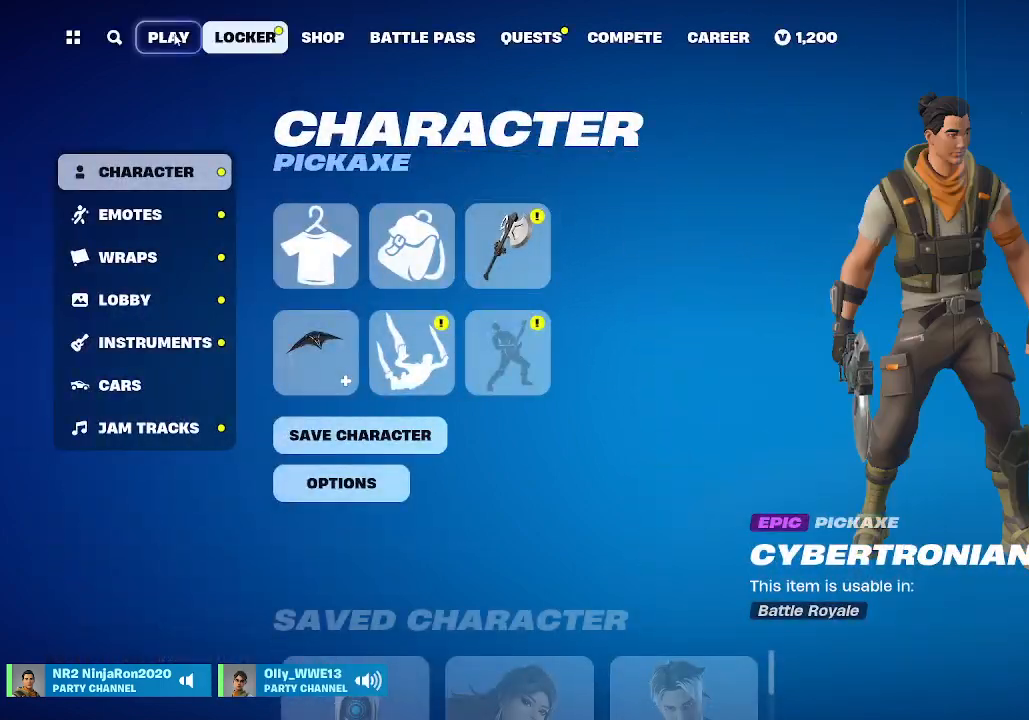
{"keys": [], "mouse": [], "events": [[233, "mouse_left", "down"], [333, "mouse_left", "up"]]}
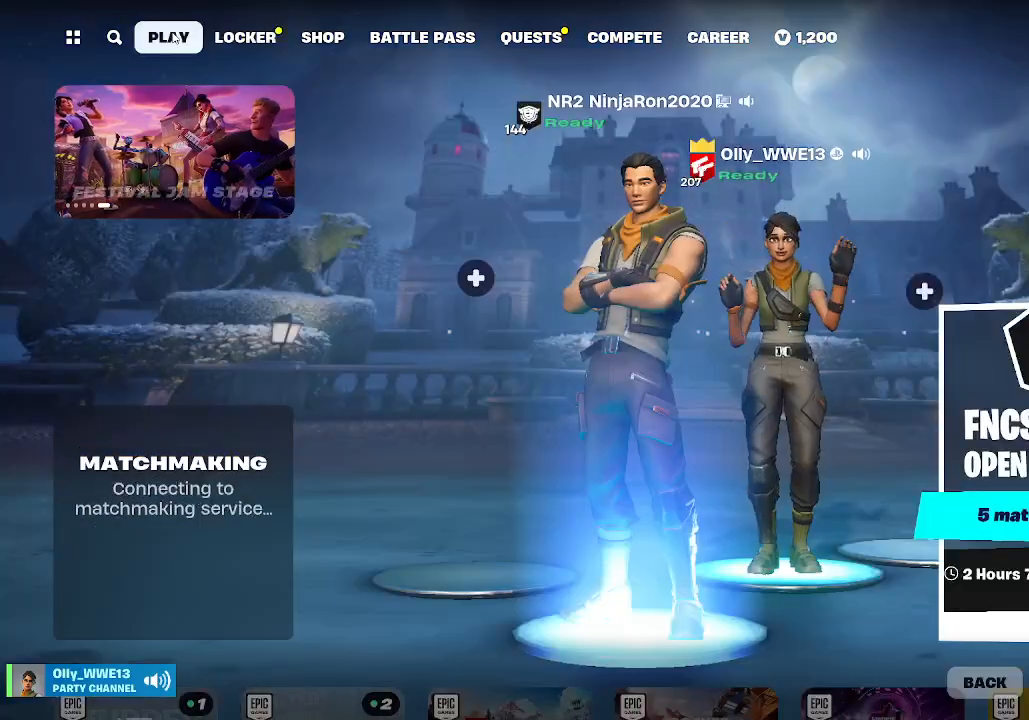
{"keys": [], "mouse": [], "events": []}
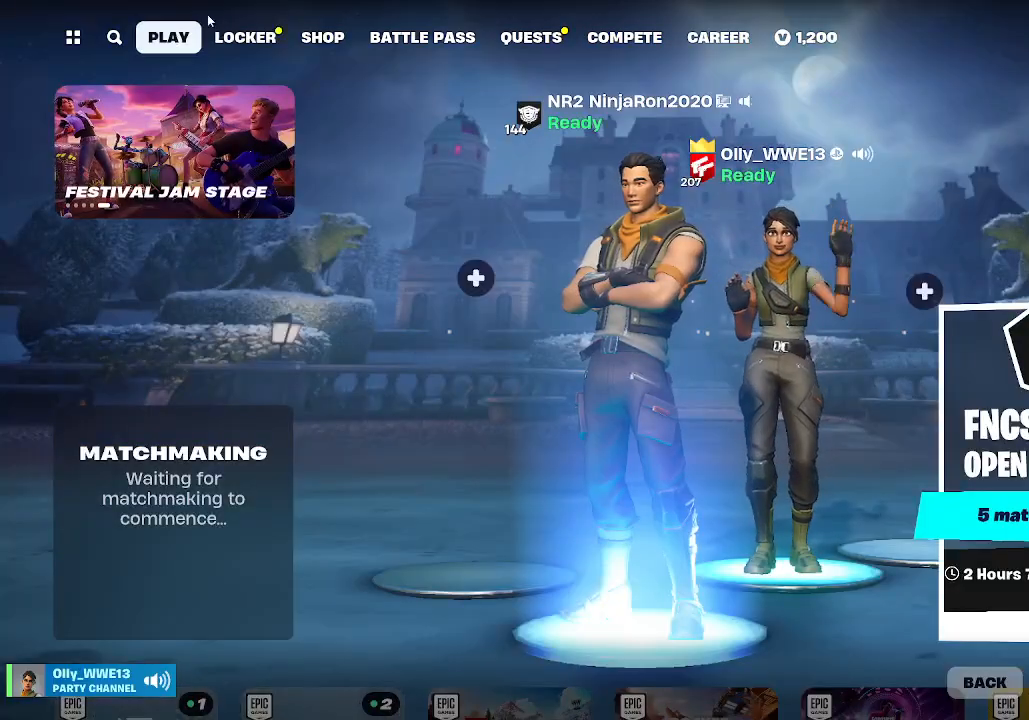
{"keys": [], "mouse": [], "events": []}